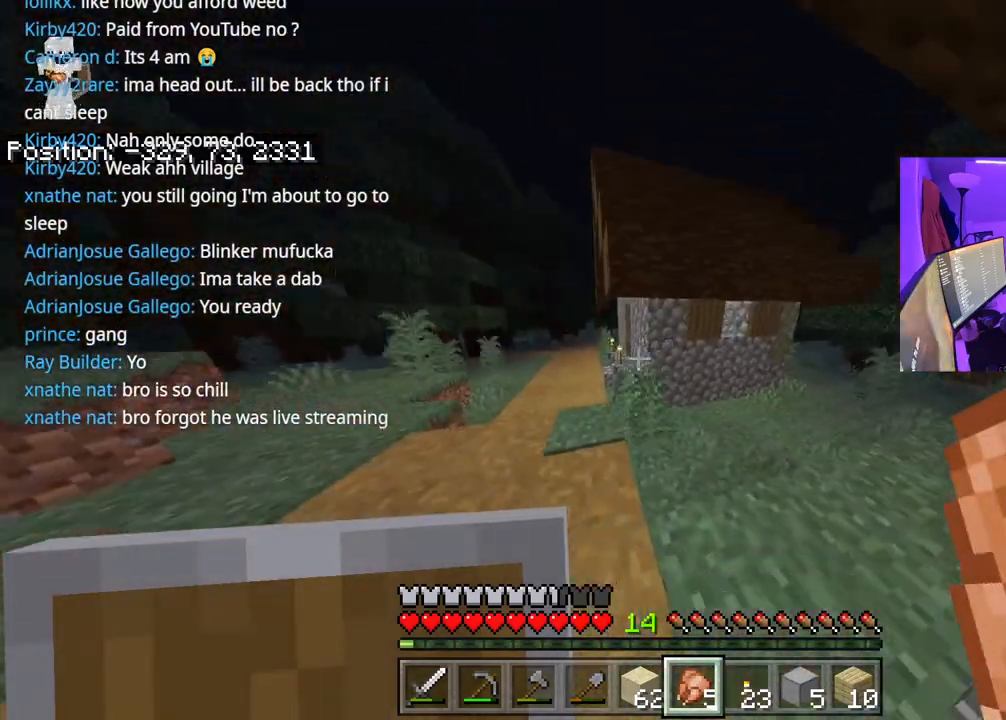
Gameplay with a controller (Xbox layout); each line is a JSON object with the inputs held at the frame after it. "events" lists button and stick changes between this image and that frame as [ms after this image, input, new state], when the widget could be followed in between. Not read: L3.
{"buttons": [], "left_stick": "up-left", "right_stick": "right", "events": [[450, "right_stick", "right"]]}
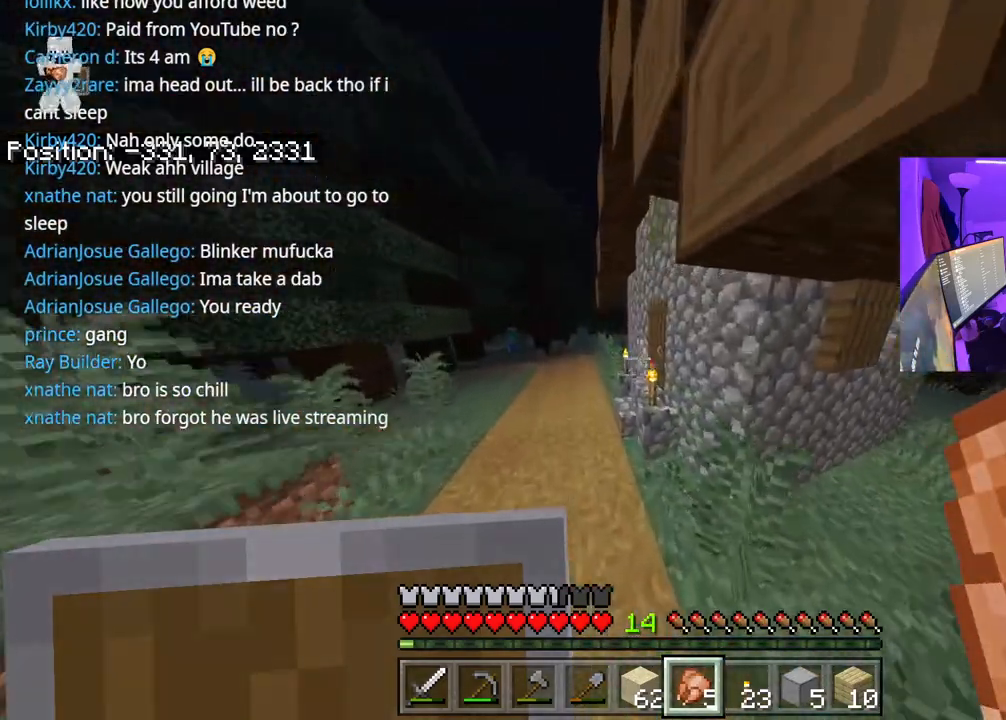
{"buttons": [], "left_stick": "up-left", "right_stick": "center", "events": [[17, "right_stick", "center"], [117, "A", "down"], [250, "right_stick", "right"], [350, "right_stick", "center"], [400, "L2", "down"], [417, "A", "up"], [500, "L2", "up"]]}
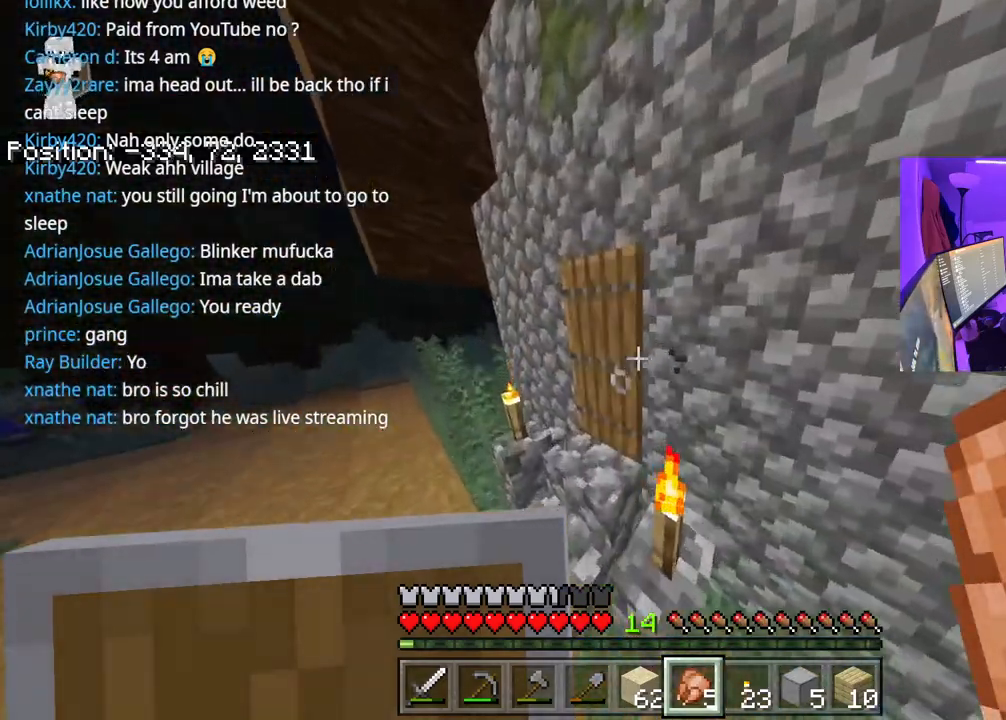
{"buttons": [], "left_stick": "up-right", "right_stick": "center", "events": [[150, "L2", "down"], [150, "right_stick", "right"], [267, "L2", "up"], [300, "left_stick", "up-right"], [450, "right_stick", "center"]]}
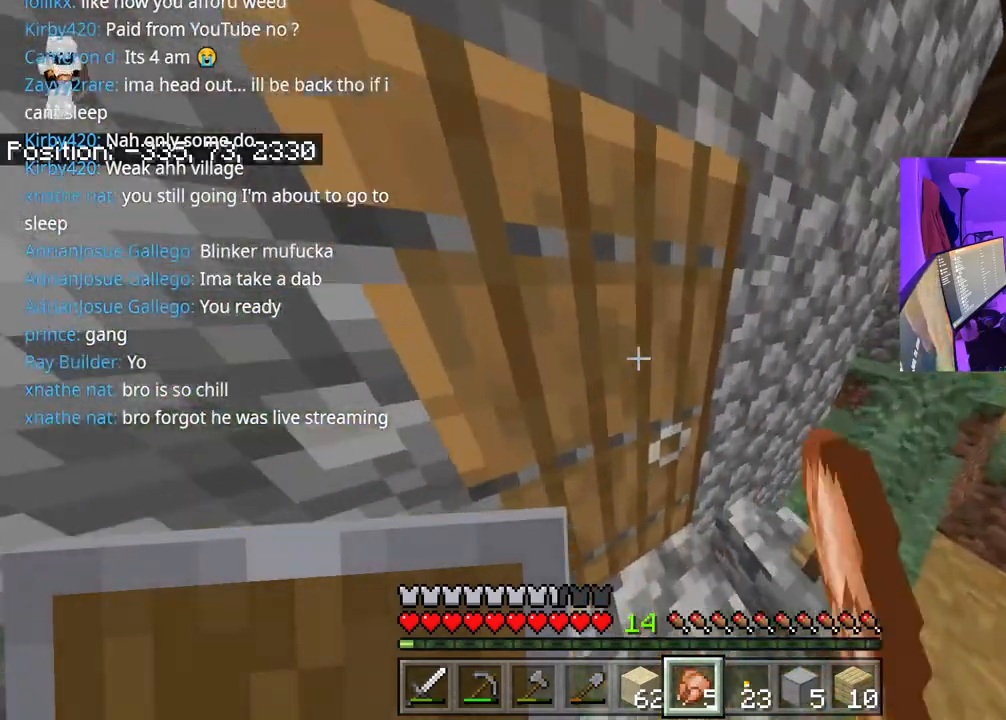
{"buttons": [], "left_stick": "up-left", "right_stick": "right", "events": [[83, "L2", "down"], [150, "L2", "up"], [200, "right_stick", "left"], [233, "left_stick", "up-left"], [283, "right_stick", "center"], [500, "right_stick", "right"]]}
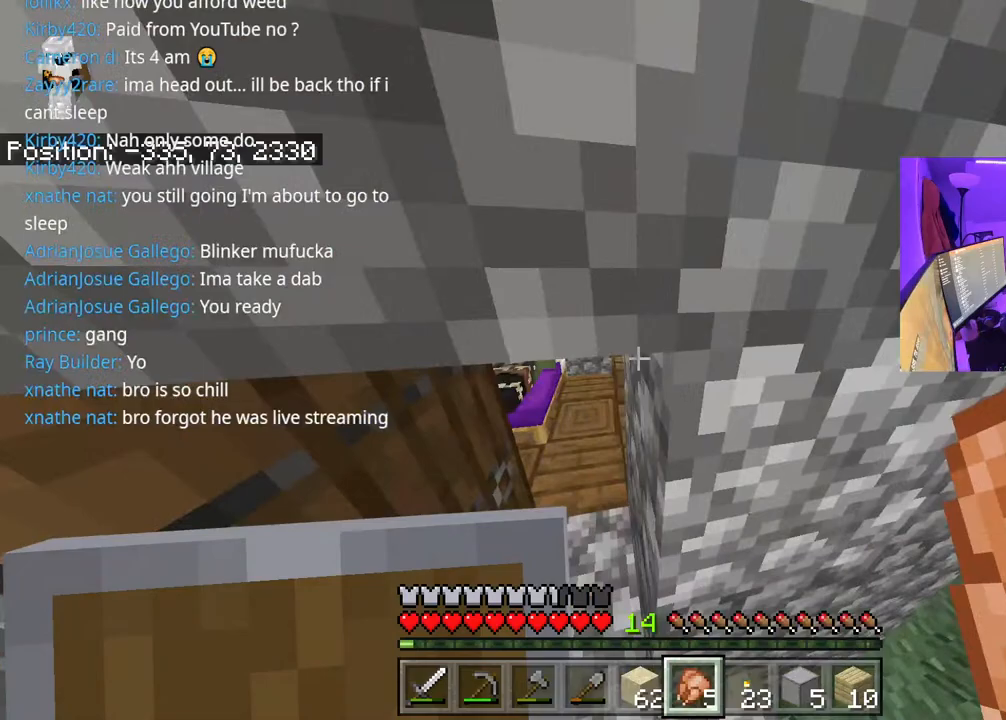
{"buttons": [], "left_stick": "right", "right_stick": "center", "events": [[200, "left_stick", "up-right"], [200, "right_stick", "center"], [333, "left_stick", "right"]]}
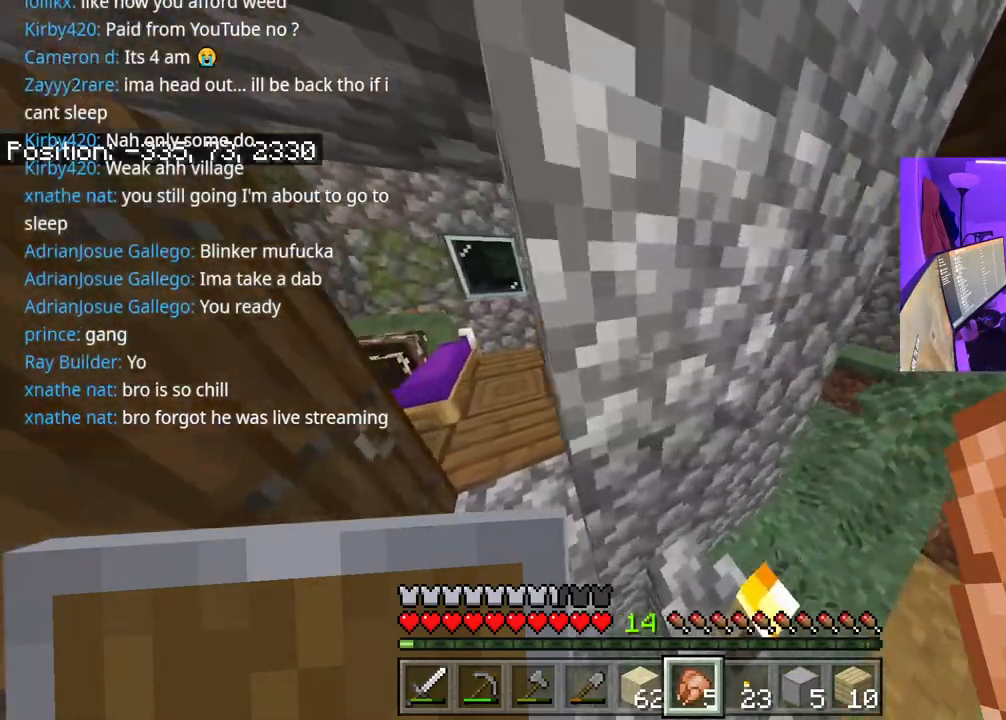
{"buttons": [], "left_stick": "up-right", "right_stick": "center", "events": [[100, "left_stick", "up-right"]]}
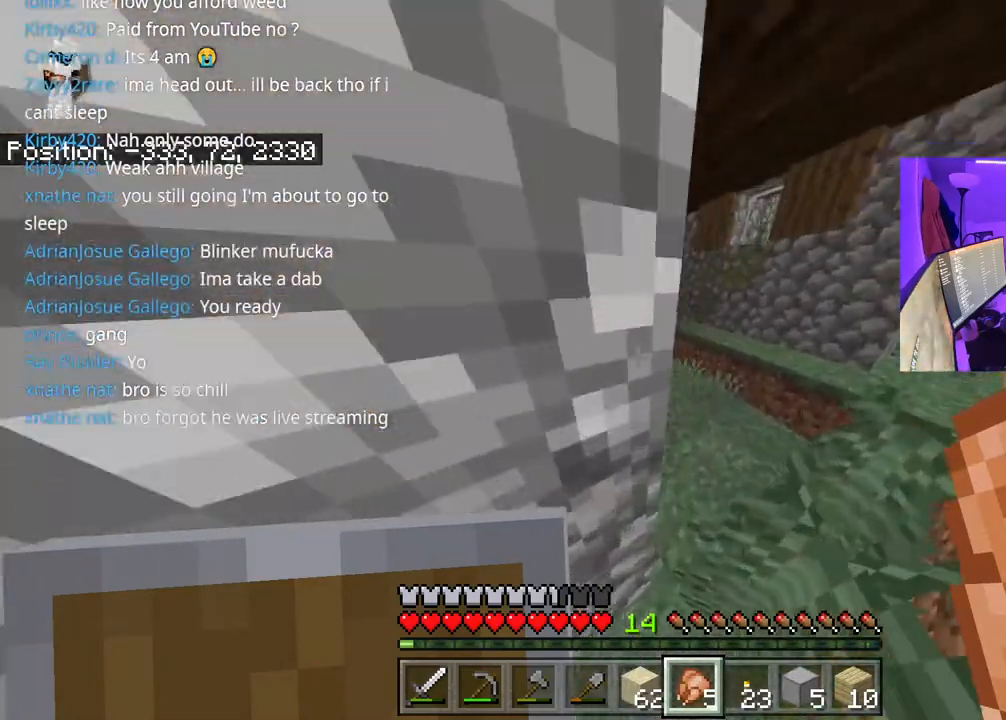
{"buttons": ["A"], "left_stick": "up", "right_stick": "center", "events": [[300, "right_stick", "left"], [317, "left_stick", "up"], [500, "A", "down"], [500, "right_stick", "center"]]}
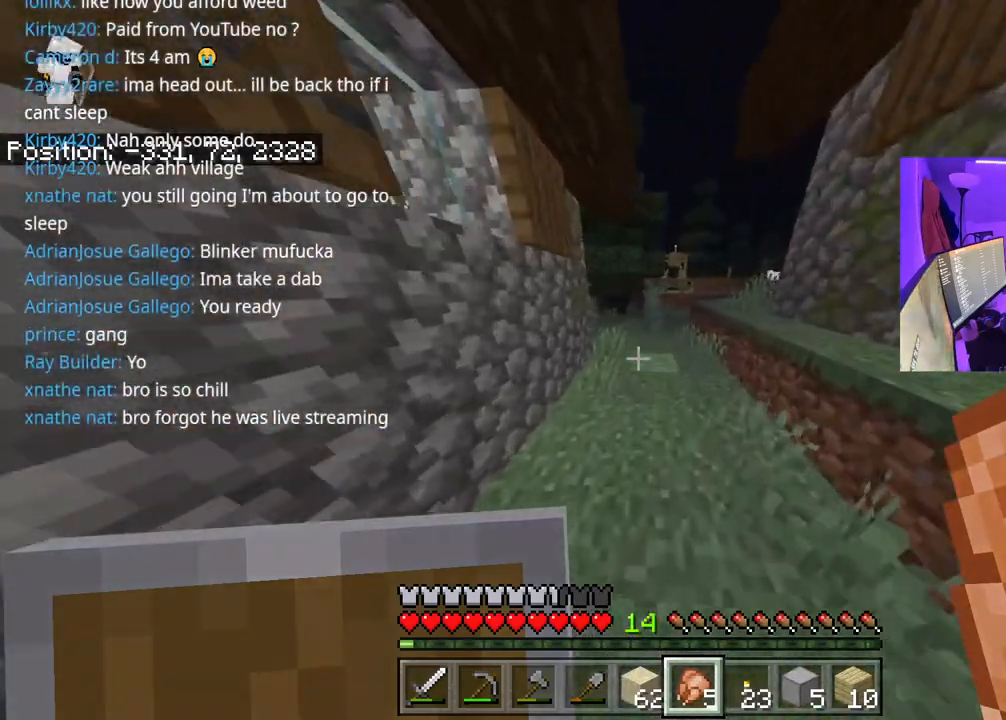
{"buttons": [], "left_stick": "up-right", "right_stick": "right", "events": [[67, "left_stick", "up-right"], [150, "A", "up"], [383, "right_stick", "right"]]}
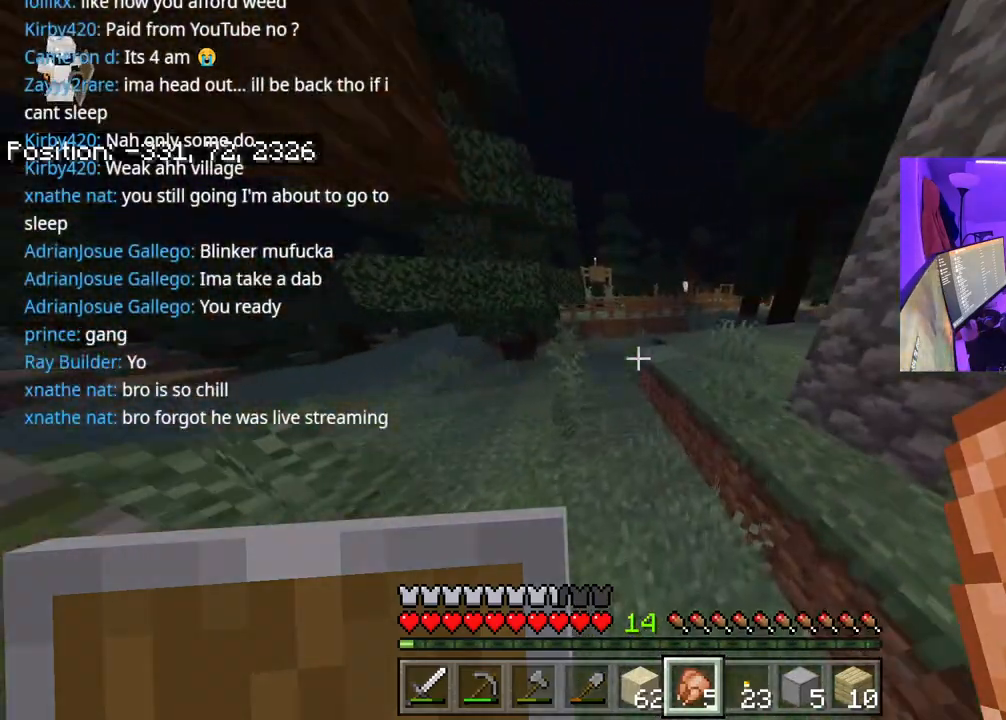
{"buttons": [], "left_stick": "up-right", "right_stick": "center", "events": [[100, "right_stick", "center"], [133, "A", "down"], [250, "A", "up"]]}
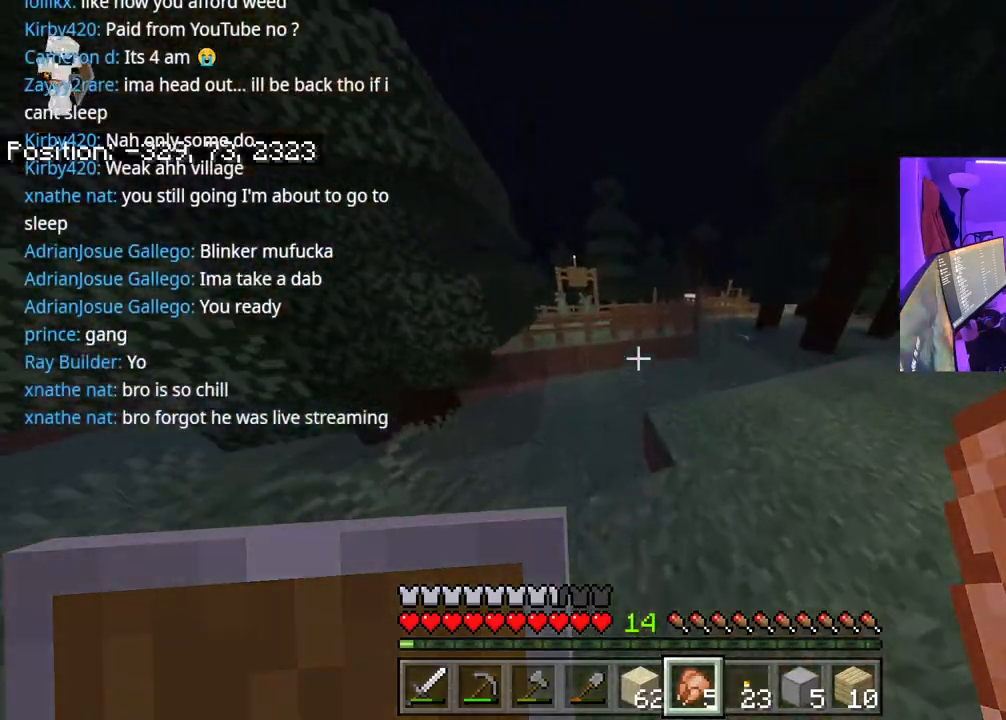
{"buttons": ["A"], "left_stick": "up-right", "right_stick": "center", "events": [[317, "right_stick", "right"], [383, "A", "down"], [467, "right_stick", "center"]]}
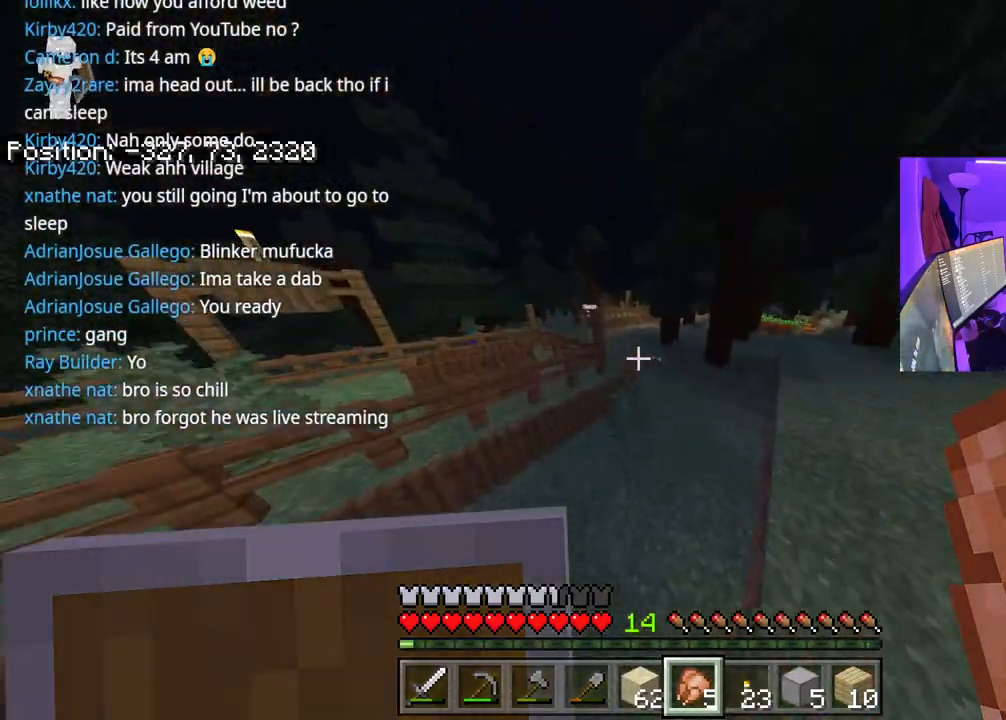
{"buttons": [], "left_stick": "up-right", "right_stick": "center", "events": [[183, "A", "up"]]}
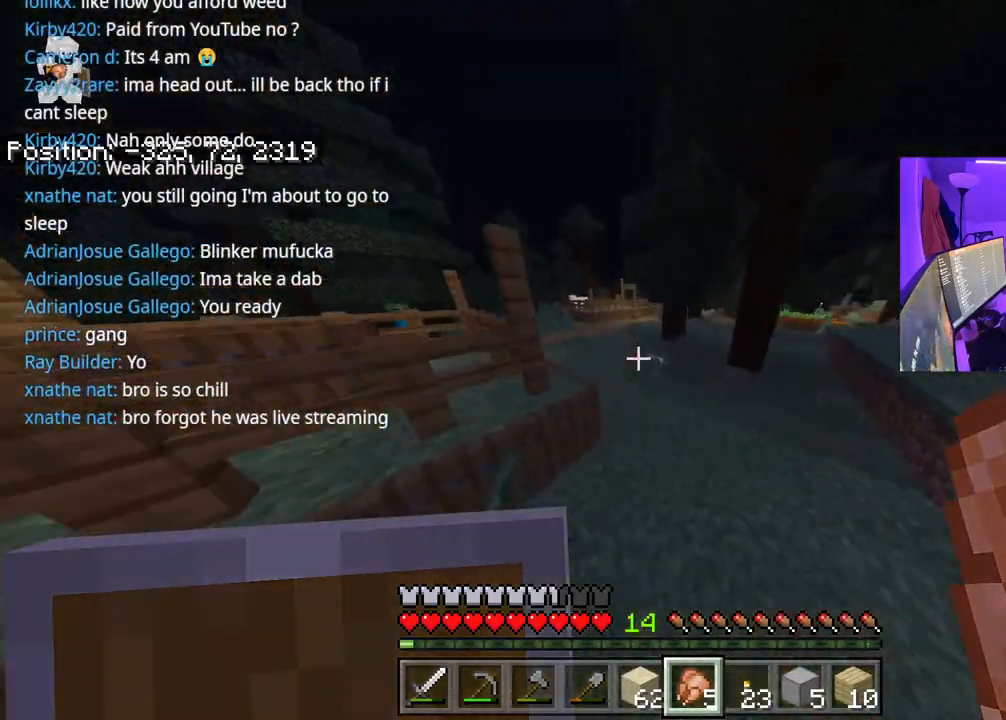
{"buttons": [], "left_stick": "up-right", "right_stick": "center", "events": [[100, "A", "down"], [283, "A", "up"]]}
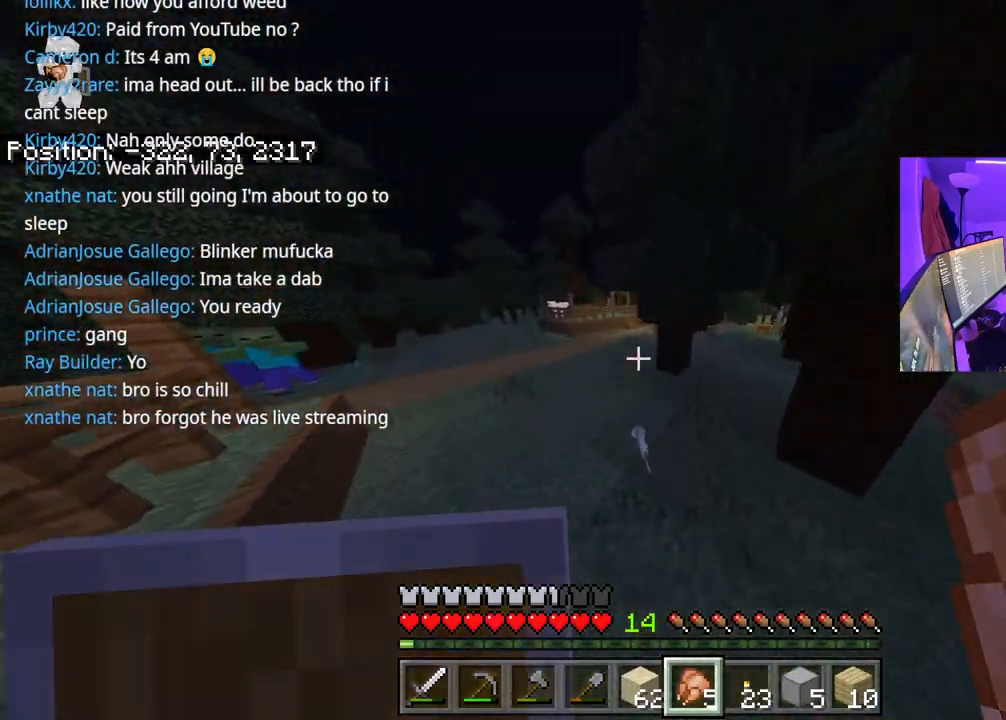
{"buttons": [], "left_stick": "up-right", "right_stick": "center", "events": [[67, "right_stick", "right"], [467, "right_stick", "center"]]}
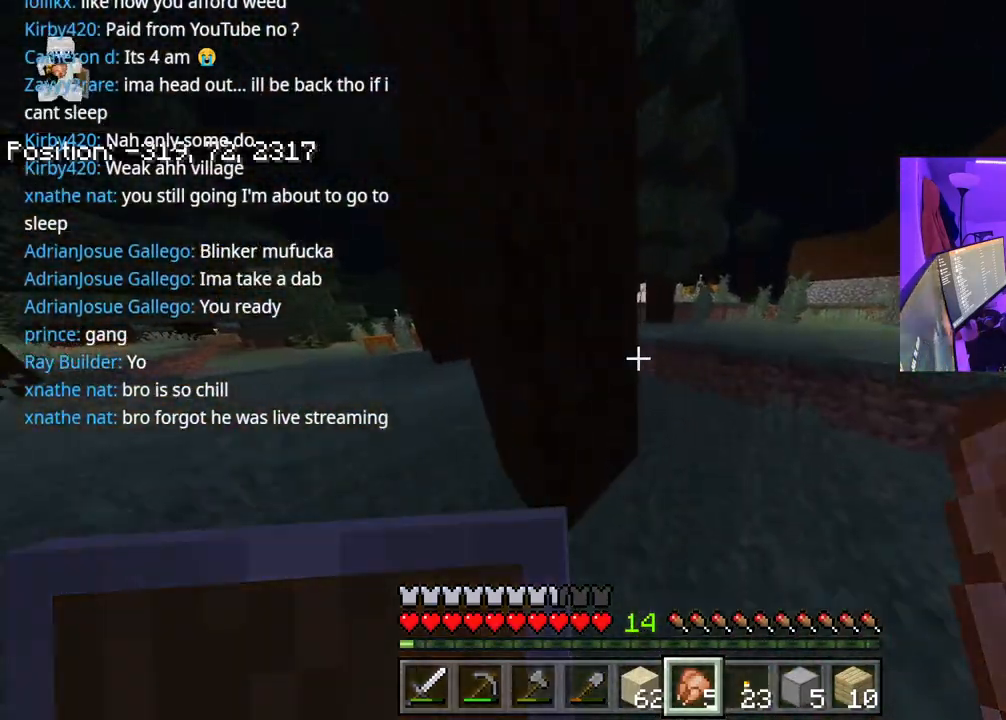
{"buttons": [], "left_stick": "up", "right_stick": "center", "events": [[233, "left_stick", "up"], [267, "A", "down"], [433, "A", "up"]]}
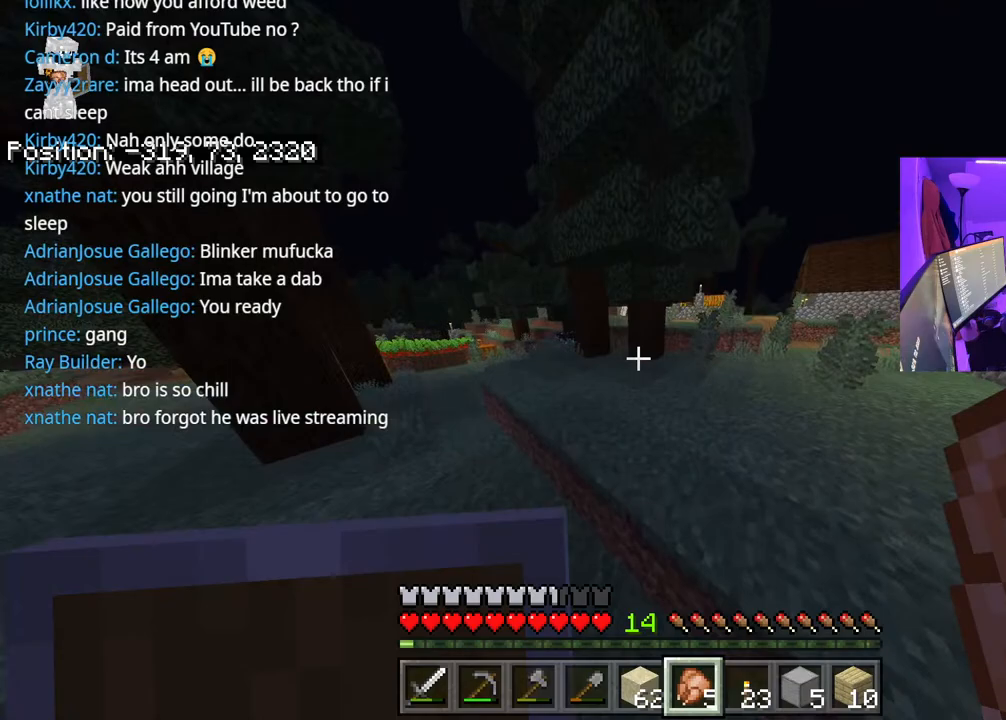
{"buttons": [], "left_stick": "up", "right_stick": "center", "events": [[133, "right_stick", "left"], [333, "right_stick", "center"]]}
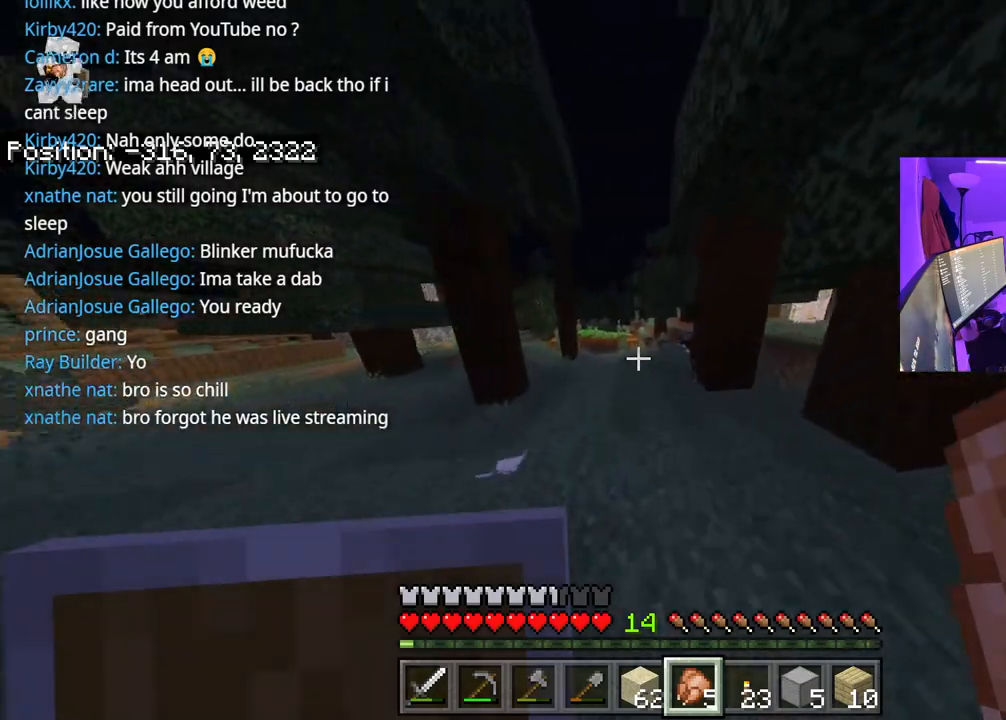
{"buttons": [], "left_stick": "up", "right_stick": "center", "events": []}
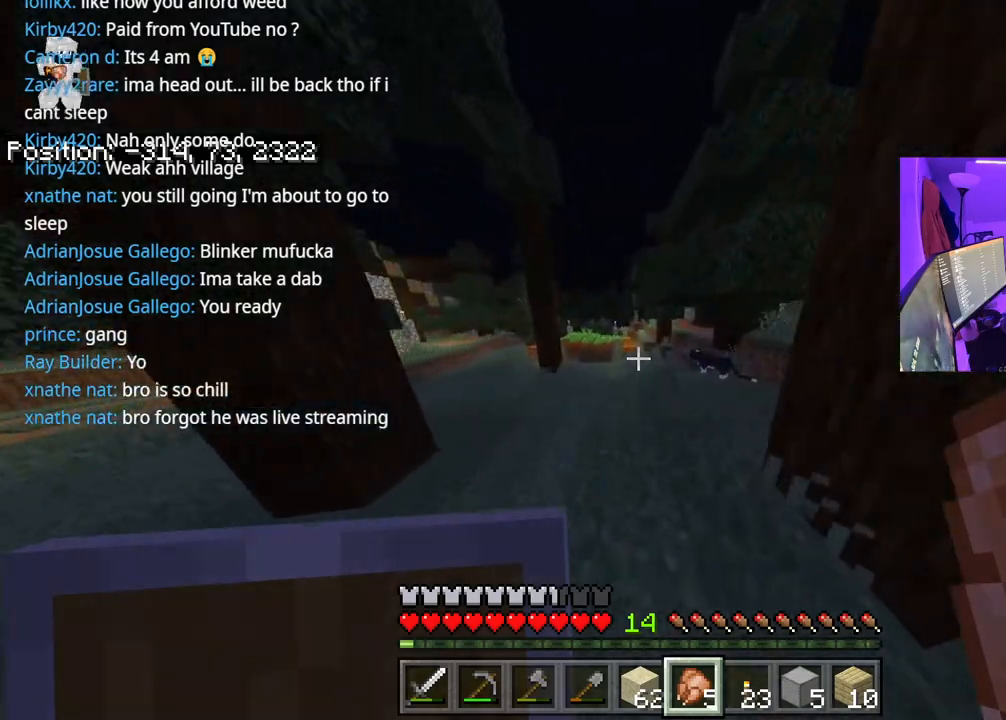
{"buttons": [], "left_stick": "up", "right_stick": "center", "events": []}
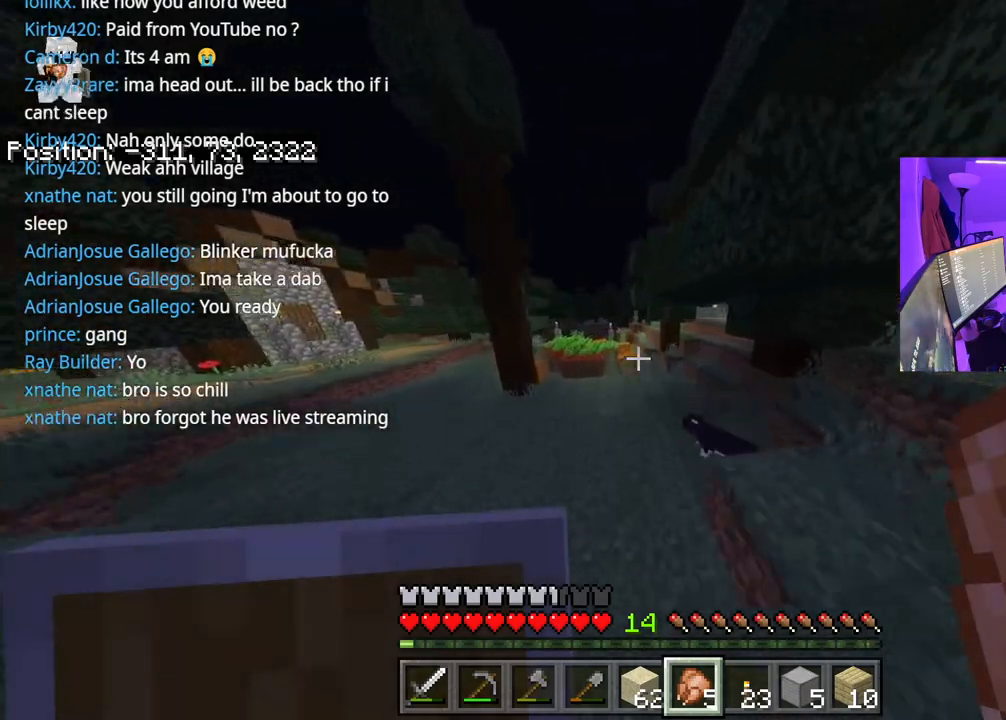
{"buttons": ["A"], "left_stick": "up", "right_stick": "center", "events": [[200, "right_stick", "left"], [417, "A", "down"], [417, "right_stick", "center"]]}
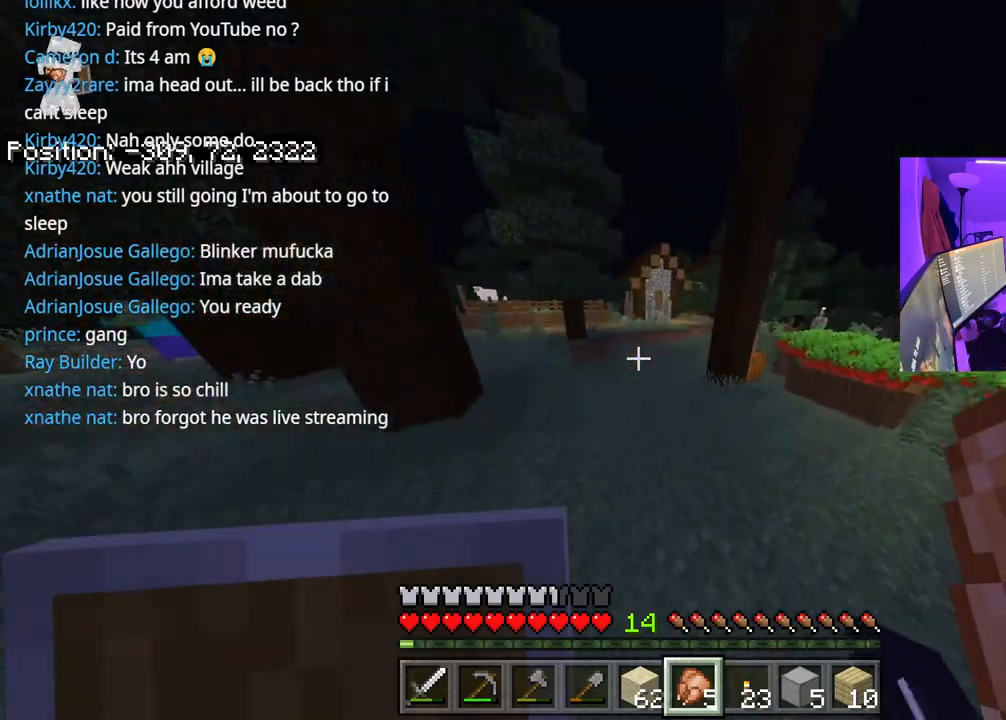
{"buttons": ["A"], "left_stick": "up", "right_stick": "center", "events": []}
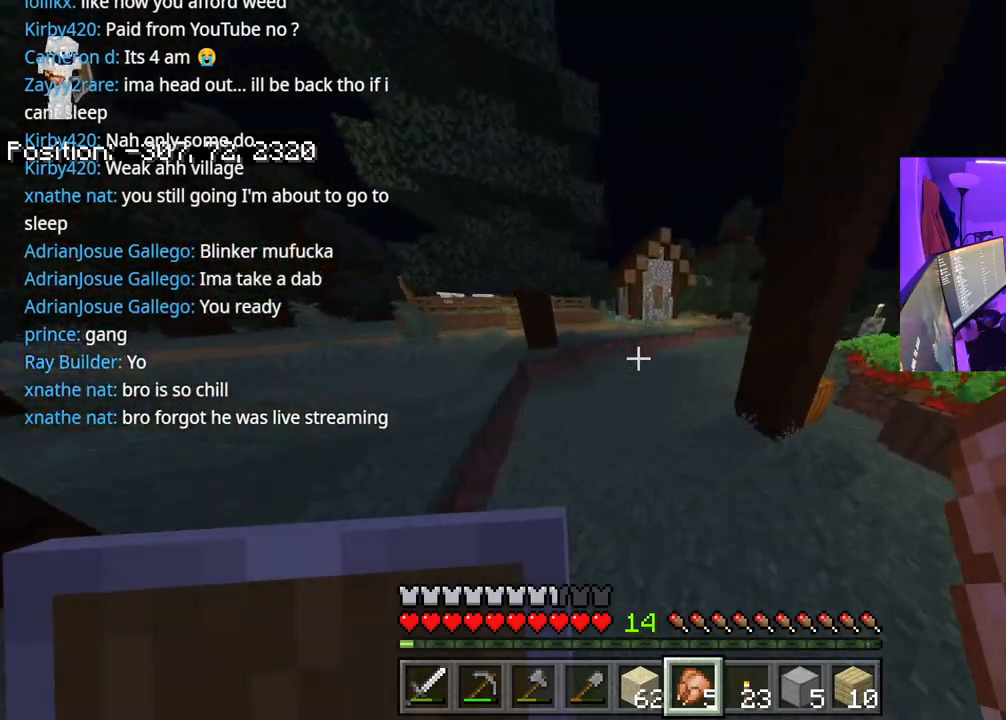
{"buttons": ["A"], "left_stick": "up", "right_stick": "center", "events": []}
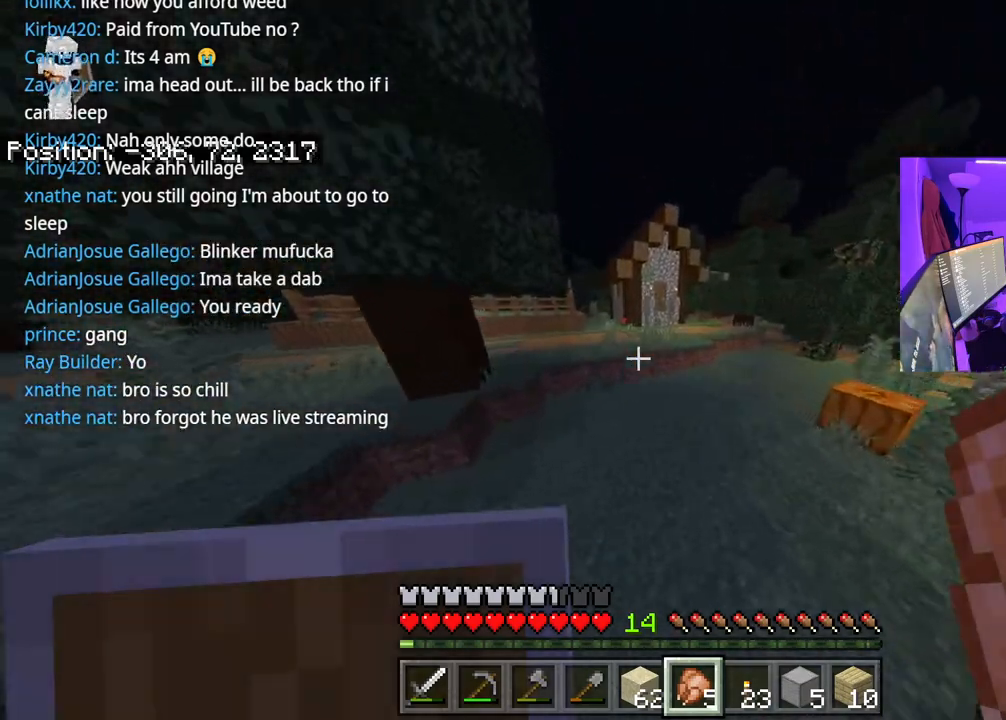
{"buttons": [], "left_stick": "up", "right_stick": "center", "events": [[117, "A", "up"]]}
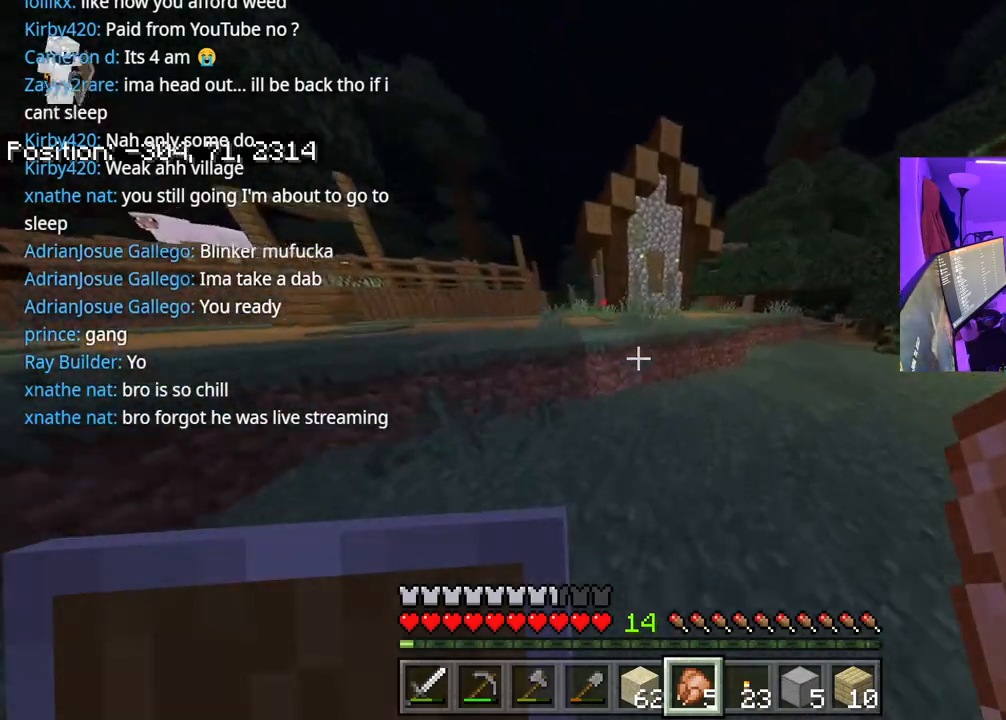
{"buttons": [], "left_stick": "up", "right_stick": "center", "events": [[183, "A", "down"], [367, "A", "up"]]}
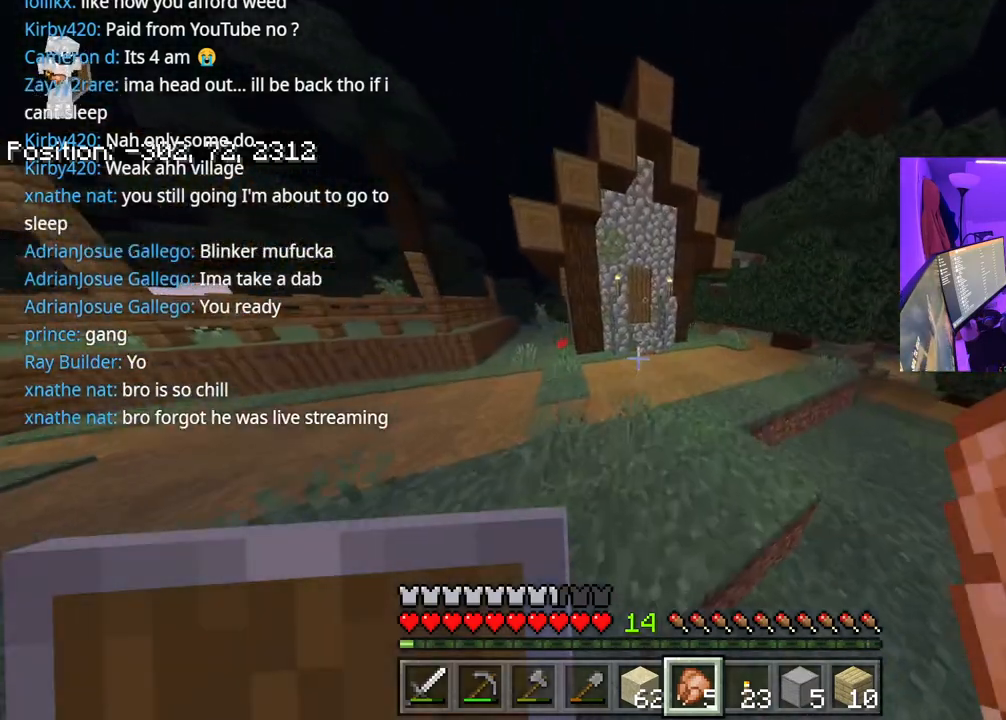
{"buttons": ["L2"], "left_stick": "up", "right_stick": "center", "events": [[100, "A", "down"], [350, "A", "up"], [400, "right_stick", "up-left"], [433, "L2", "down"], [483, "right_stick", "center"]]}
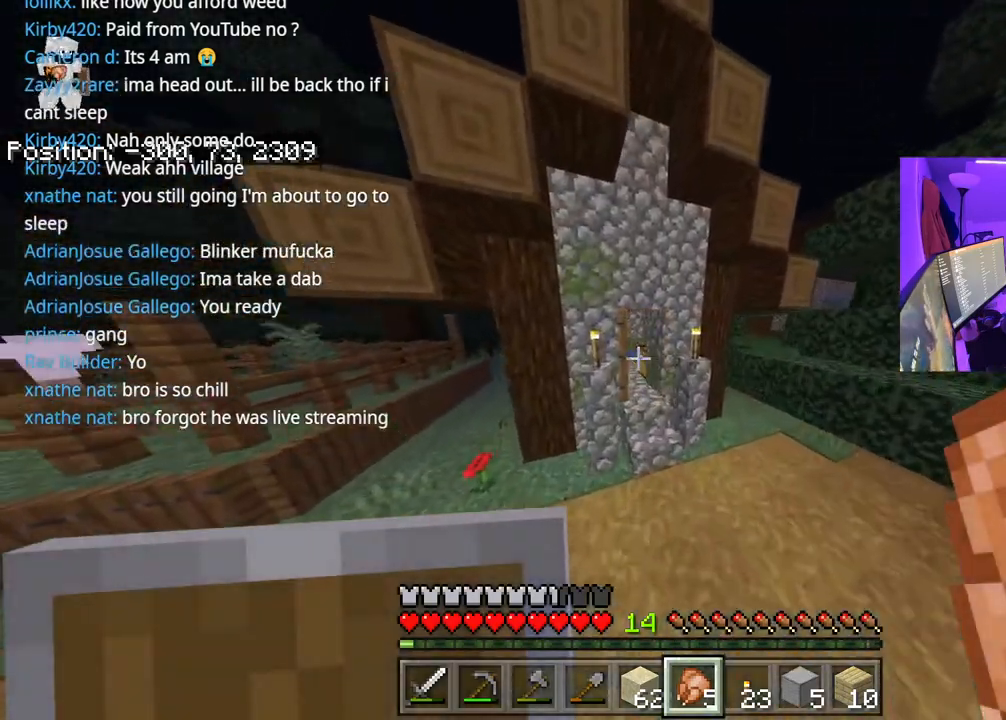
{"buttons": [], "left_stick": "center", "right_stick": "center", "events": [[33, "L2", "up"], [300, "right_stick", "left"], [367, "left_stick", "right"], [400, "right_stick", "center"], [500, "left_stick", "center"]]}
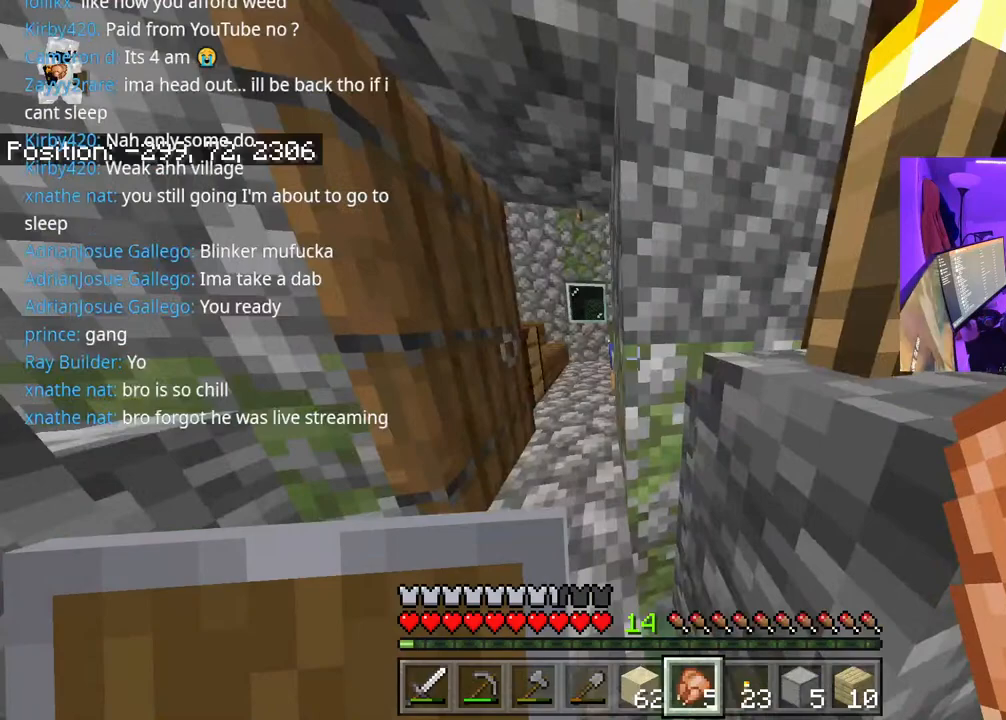
{"buttons": [], "left_stick": "up", "right_stick": "right", "events": [[33, "left_stick", "right"], [50, "left_stick", "up-left"], [150, "right_stick", "down"], [250, "left_stick", "up"], [300, "right_stick", "center"], [500, "right_stick", "right"]]}
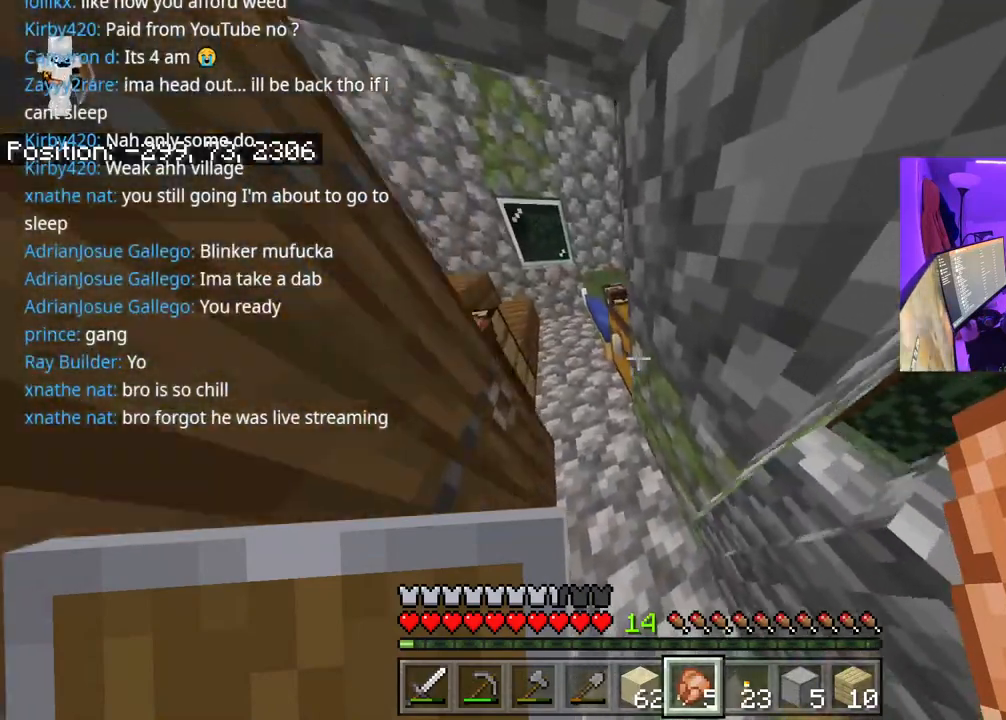
{"buttons": [], "left_stick": "center", "right_stick": "center", "events": [[50, "left_stick", "up-left"], [117, "right_stick", "center"], [167, "L2", "down"], [167, "right_stick", "right"], [267, "left_stick", "left"], [350, "L2", "up"], [383, "left_stick", "center"], [383, "right_stick", "center"]]}
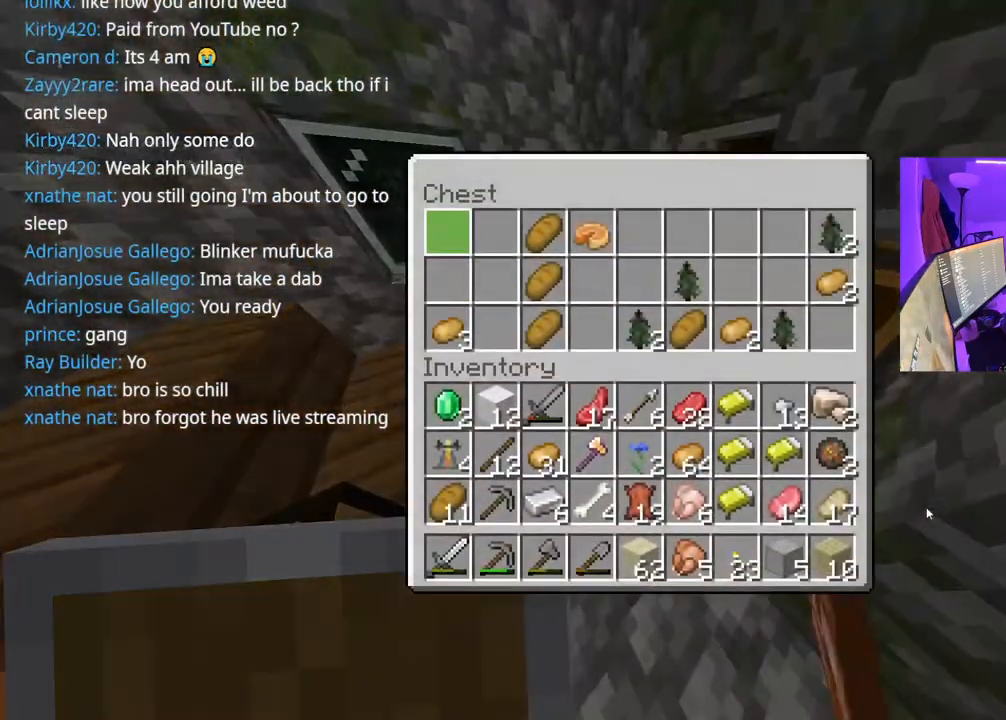
{"buttons": ["DPAD_RIGHT"], "left_stick": "center", "right_stick": "center", "events": [[133, "DPAD_DOWN", "down"], [217, "DPAD_DOWN", "up"], [317, "DPAD_RIGHT", "down"], [433, "DPAD_RIGHT", "up"], [500, "DPAD_RIGHT", "down"]]}
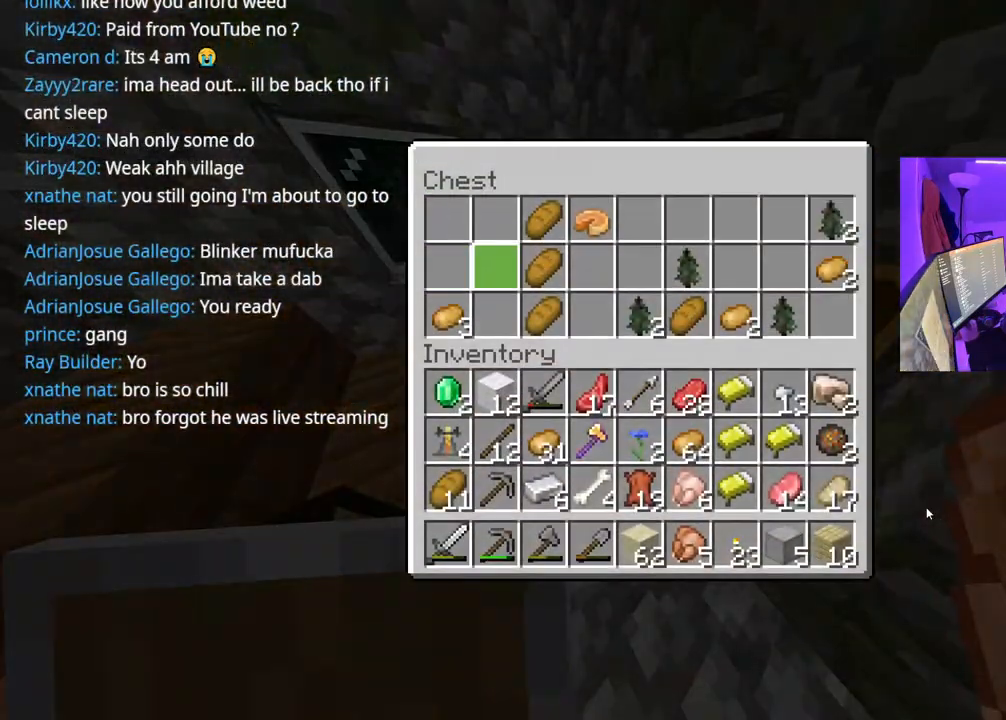
{"buttons": ["DPAD_DOWN"], "left_stick": "center", "right_stick": "center", "events": [[117, "DPAD_RIGHT", "up"], [417, "DPAD_DOWN", "down"]]}
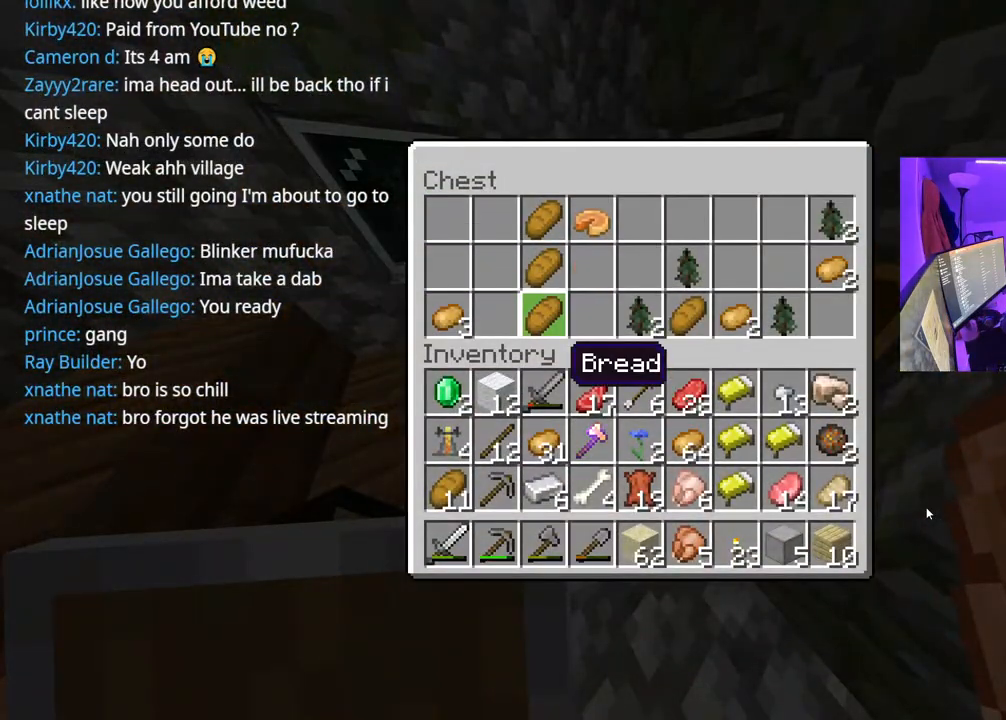
{"buttons": ["DPAD_DOWN"], "left_stick": "center", "right_stick": "center", "events": [[17, "DPAD_DOWN", "up"], [17, "Y", "down"], [100, "Y", "up"], [133, "DPAD_UP", "down"], [183, "Y", "down"], [233, "DPAD_UP", "up"], [300, "Y", "up"], [317, "DPAD_UP", "down"], [400, "DPAD_UP", "up"], [400, "Y", "down"], [483, "DPAD_DOWN", "down"], [500, "Y", "up"]]}
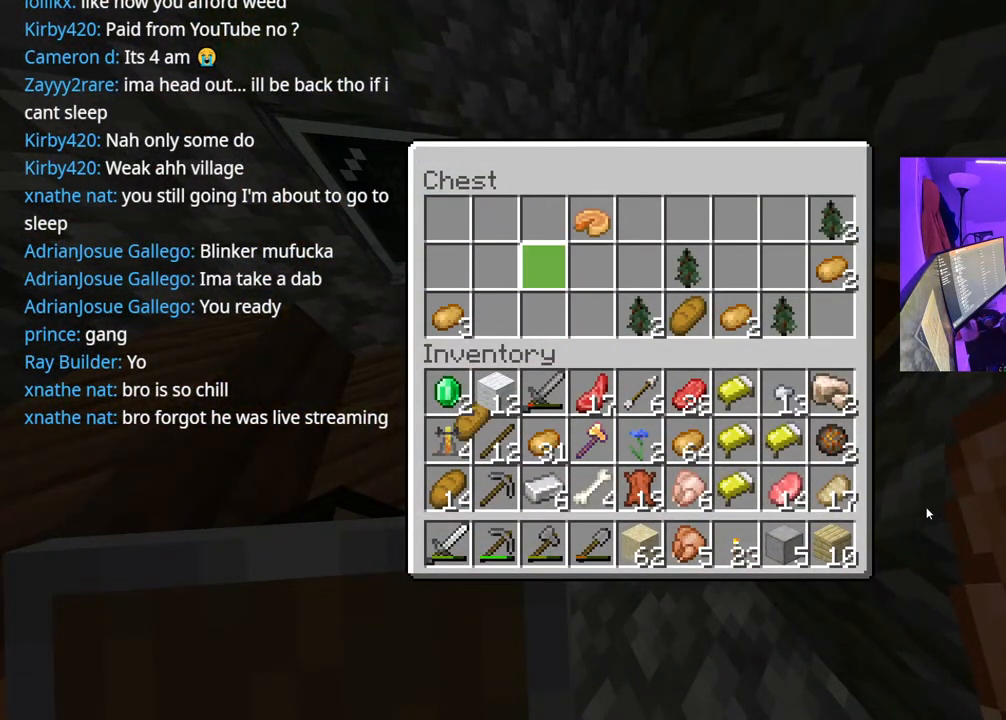
{"buttons": ["DPAD_RIGHT"], "left_stick": "center", "right_stick": "center", "events": [[67, "DPAD_DOWN", "up"], [133, "DPAD_RIGHT", "down"], [267, "DPAD_RIGHT", "up"], [317, "DPAD_DOWN", "down"], [417, "DPAD_DOWN", "up"], [500, "DPAD_RIGHT", "down"]]}